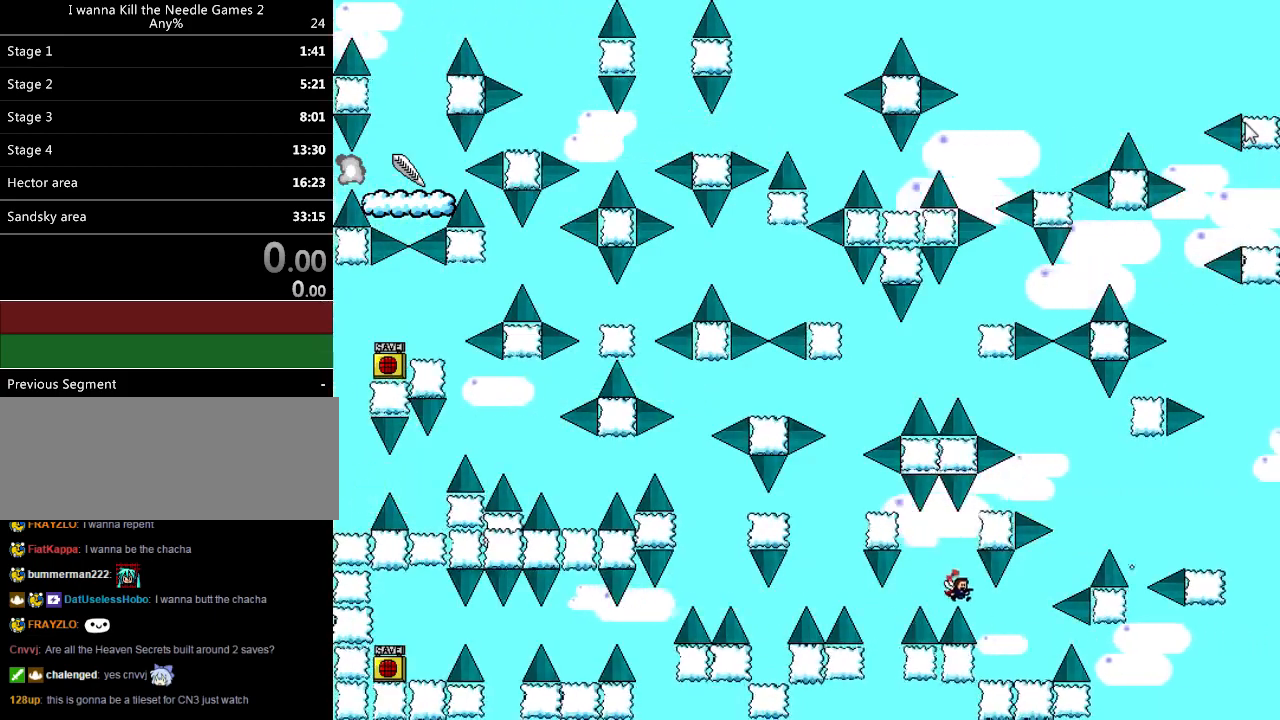
Gameplay with keyboard; each line is a JSON object with the keys held at the frame after it. "events" lists presses ("down") and releases ("up") of "down", "left", "r", "right", "shift_l", "shift_r", "up" and "z" between this image and that frame as [ms after this image, input, new state], when the widget could be followed in between. No other keys are recorded. Mouse input is not recorded.
{"keys": ["right", "shift_l"], "events": [[320, "shift_l", "down"], [360, "right", "up"], [400, "right", "down"]]}
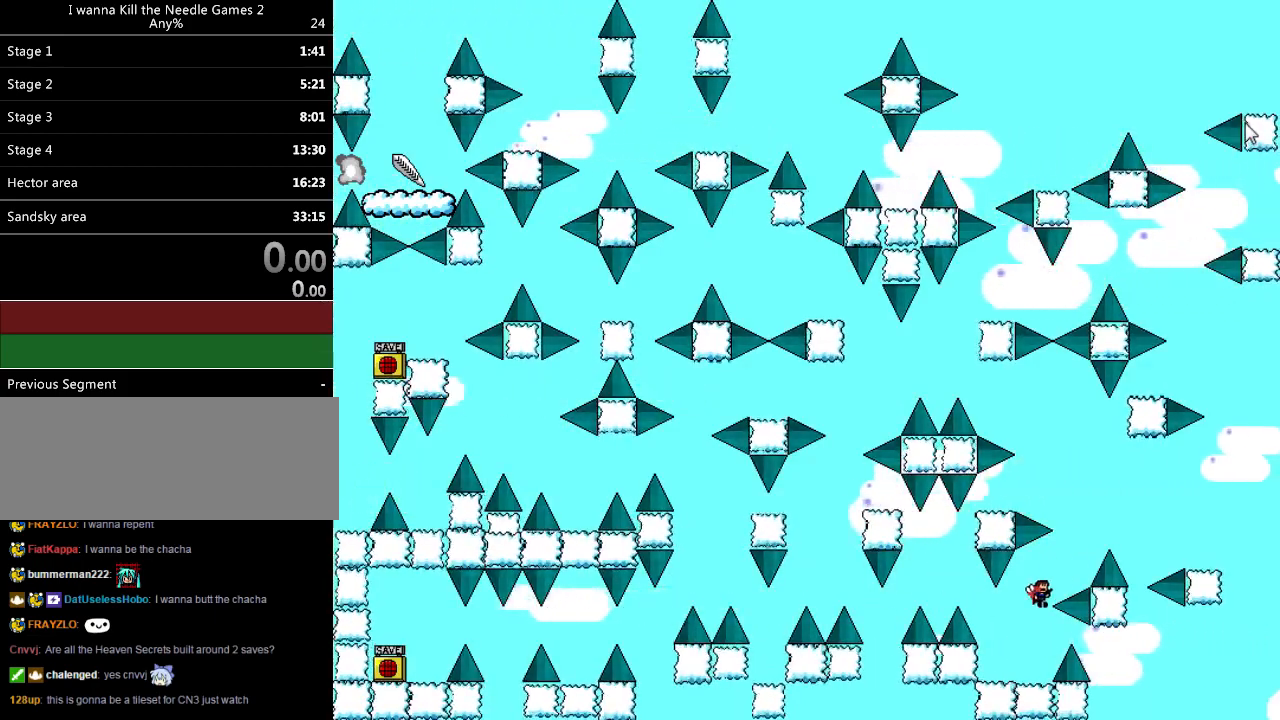
{"keys": ["right", "shift_l"], "events": [[180, "shift_l", "up"], [220, "shift_l", "down"]]}
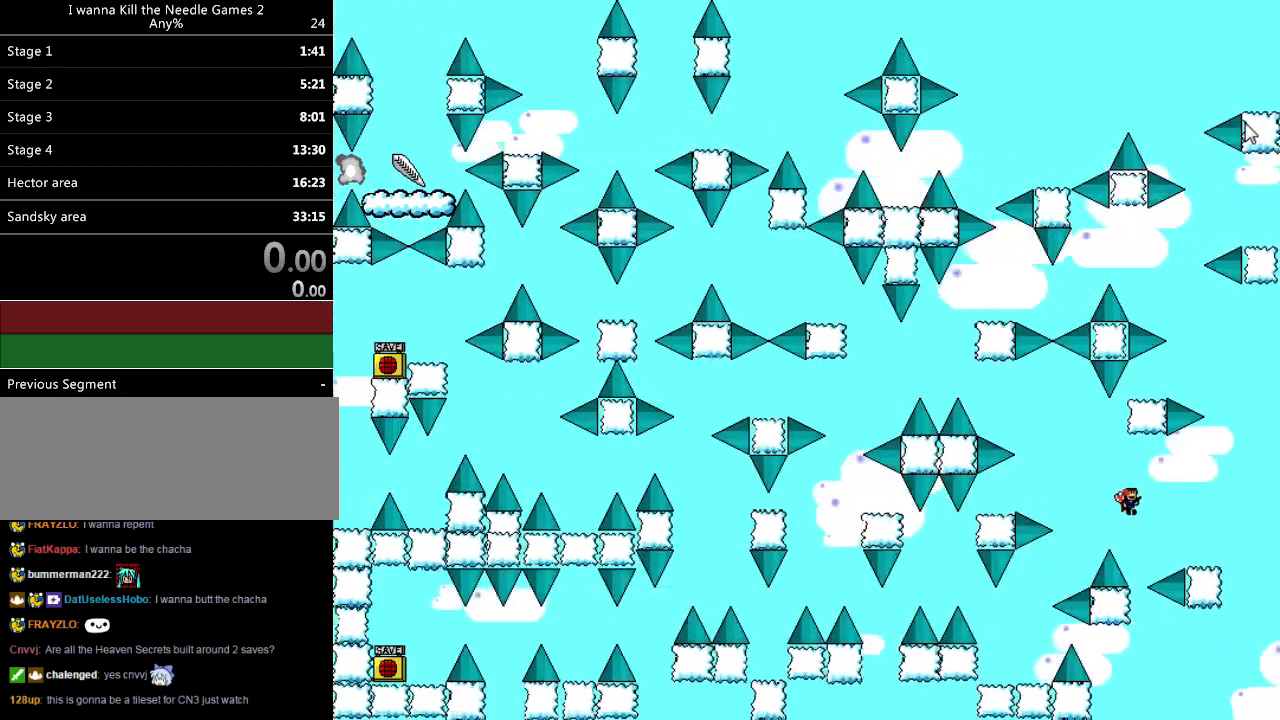
{"keys": ["left", "shift_l"], "events": [[320, "shift_l", "up"], [360, "right", "up"], [400, "left", "down"], [420, "shift_l", "down"]]}
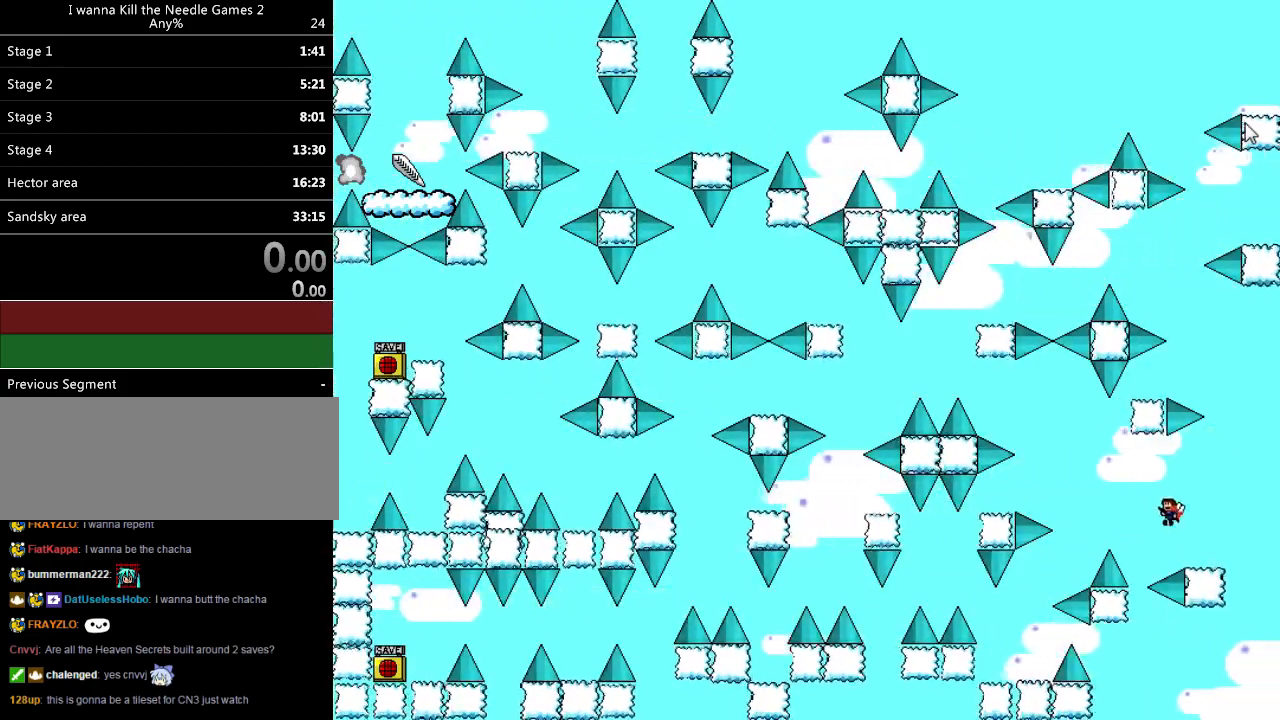
{"keys": ["left"], "events": [[340, "shift_l", "up"]]}
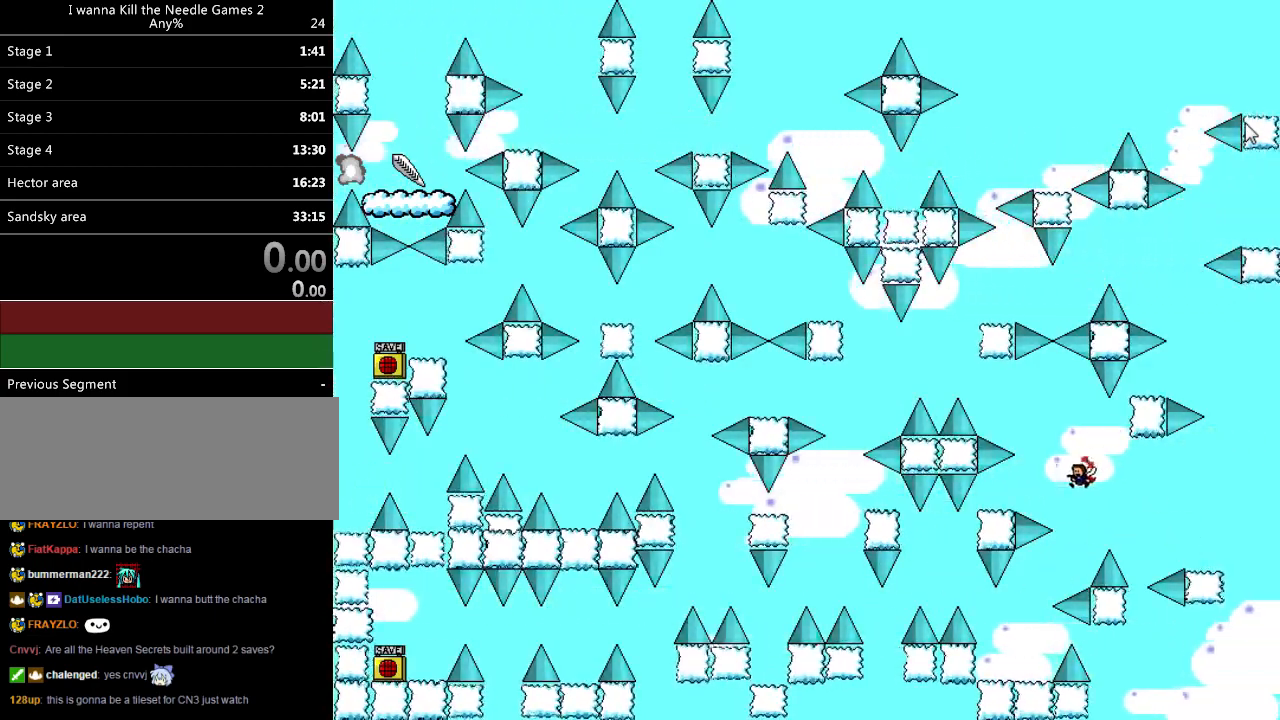
{"keys": ["right", "shift_l"], "events": [[80, "shift_l", "down"], [120, "shift_l", "up"], [420, "left", "up"], [460, "right", "down"], [480, "shift_l", "down"]]}
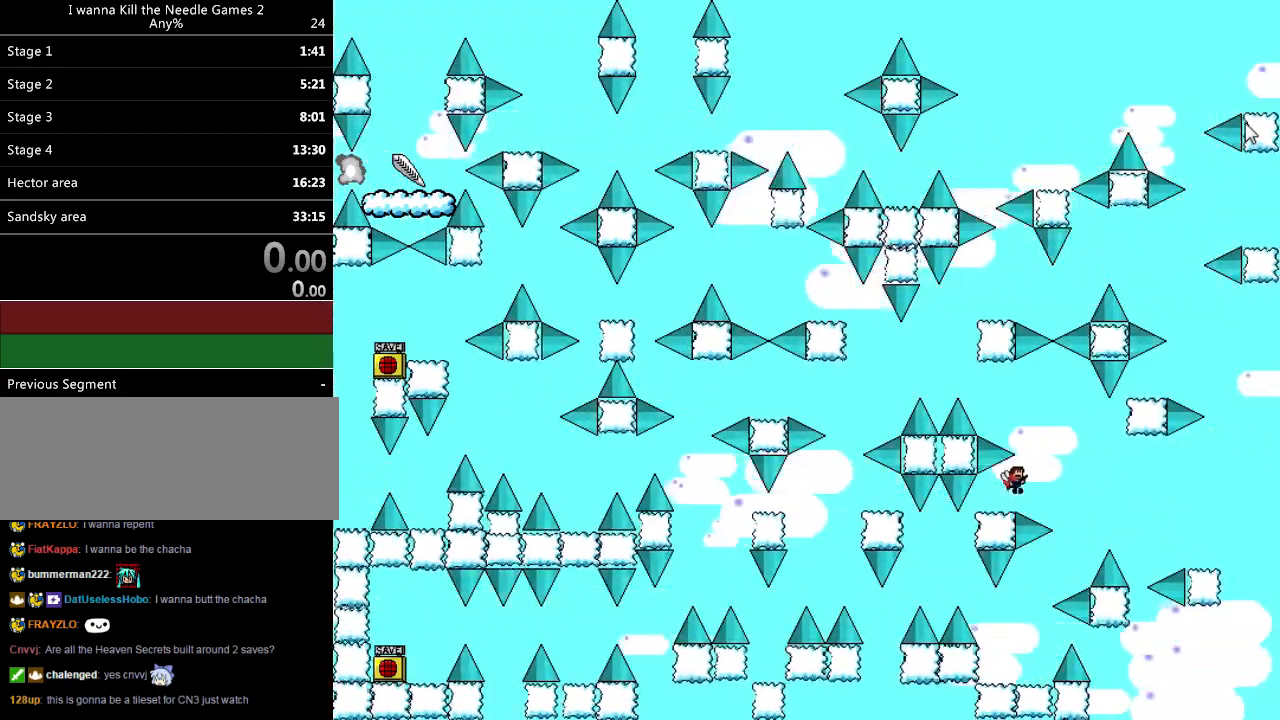
{"keys": ["left", "shift_l"], "events": [[80, "right", "up"], [100, "left", "down"], [360, "shift_l", "up"], [420, "shift_l", "down"]]}
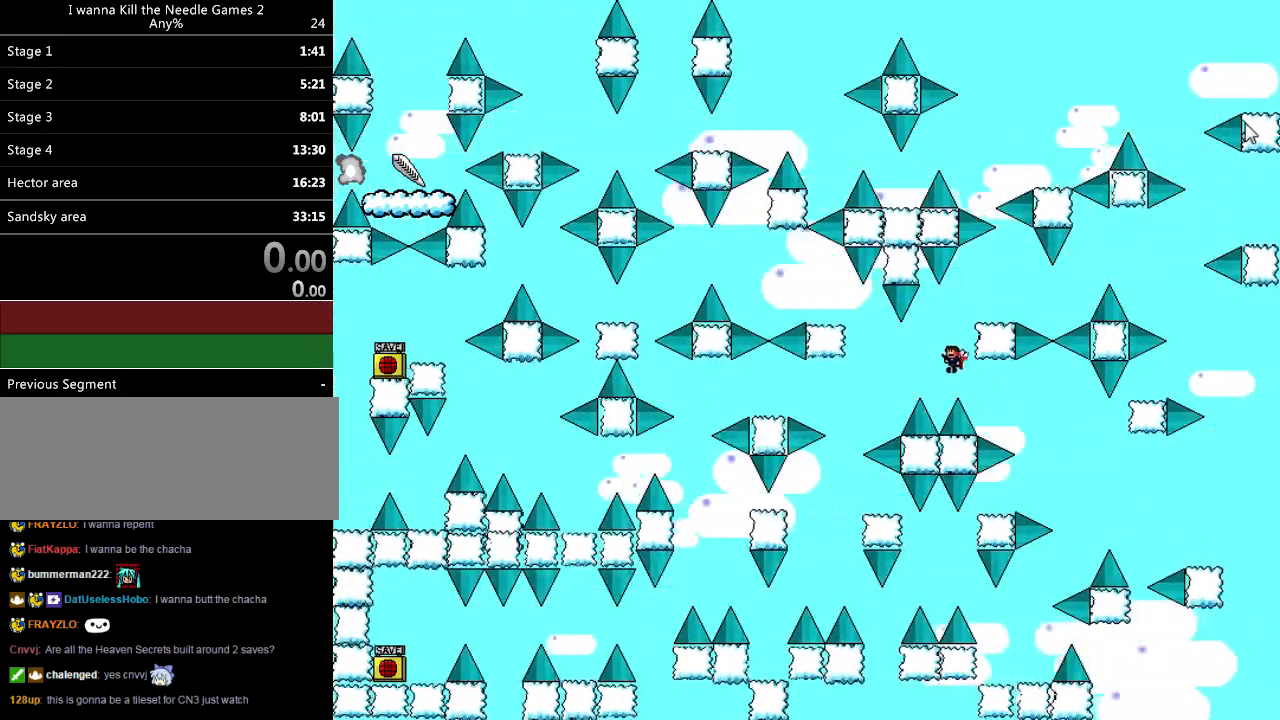
{"keys": ["left"], "events": [[120, "shift_l", "up"]]}
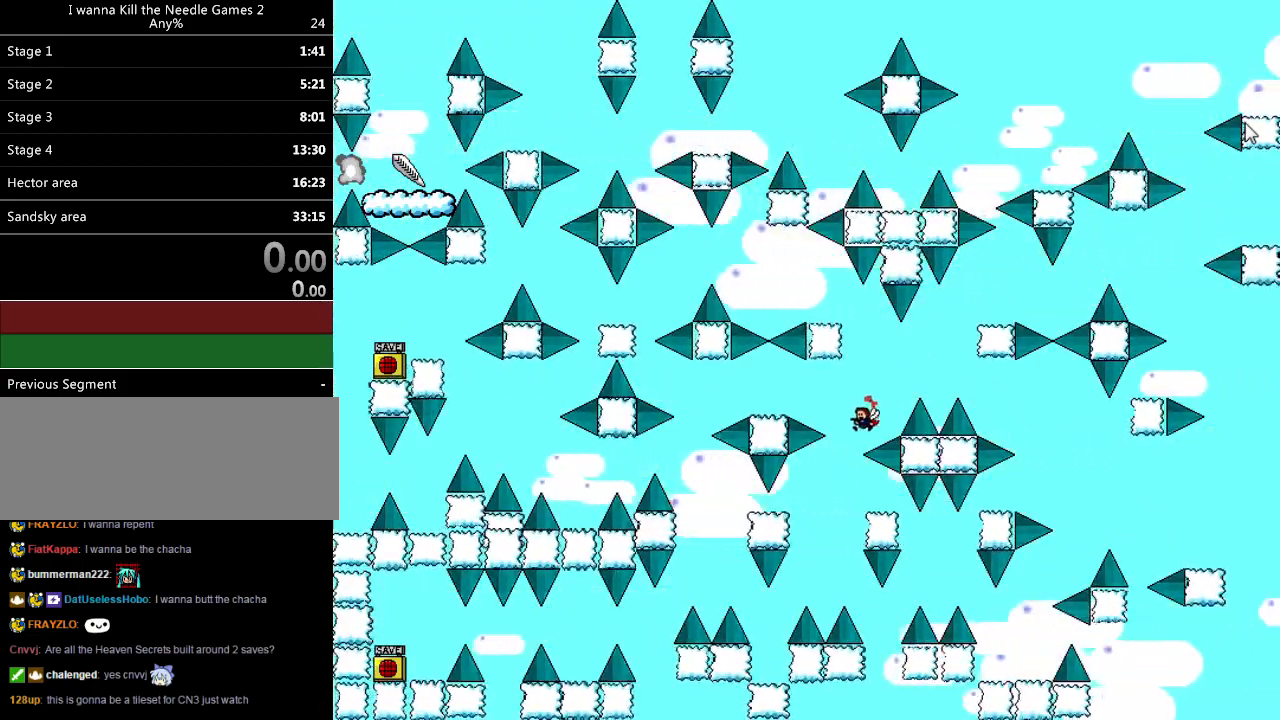
{"keys": ["left", "shift_l"], "events": [[80, "left", "up"], [100, "right", "down"], [160, "right", "up"], [420, "left", "down"], [420, "shift_l", "down"]]}
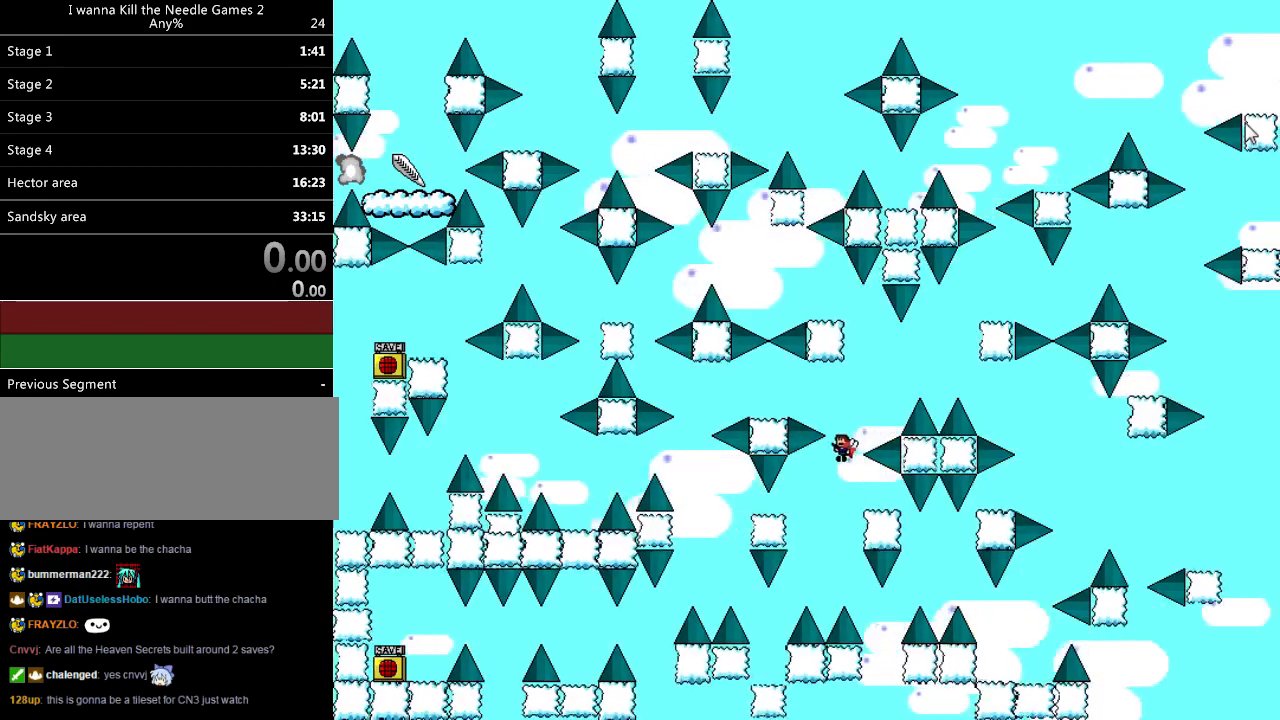
{"keys": ["left"], "events": [[40, "left", "up"], [120, "shift_l", "up"], [140, "left", "down"], [200, "shift_l", "down"], [260, "shift_l", "up"]]}
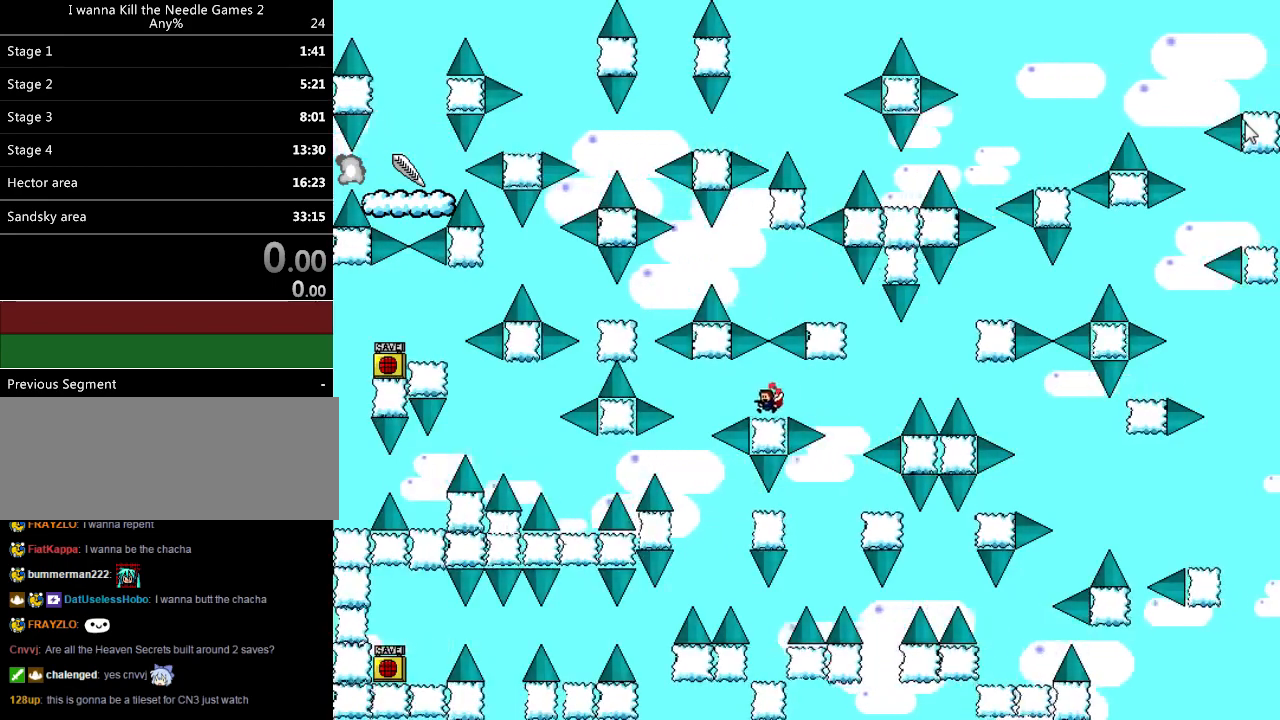
{"keys": [], "events": [[140, "shift_l", "down"], [160, "shift_l", "up"], [400, "left", "up"]]}
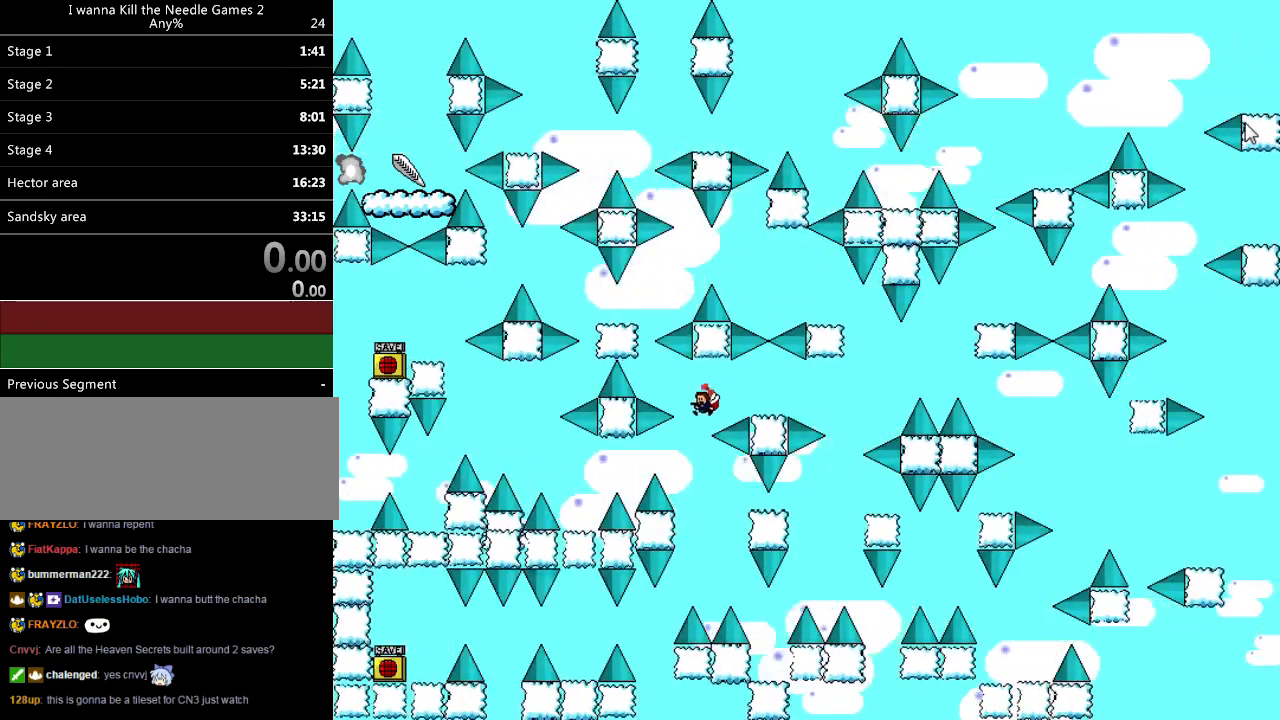
{"keys": ["left", "shift_l"], "events": [[300, "left", "down"], [300, "shift_l", "down"]]}
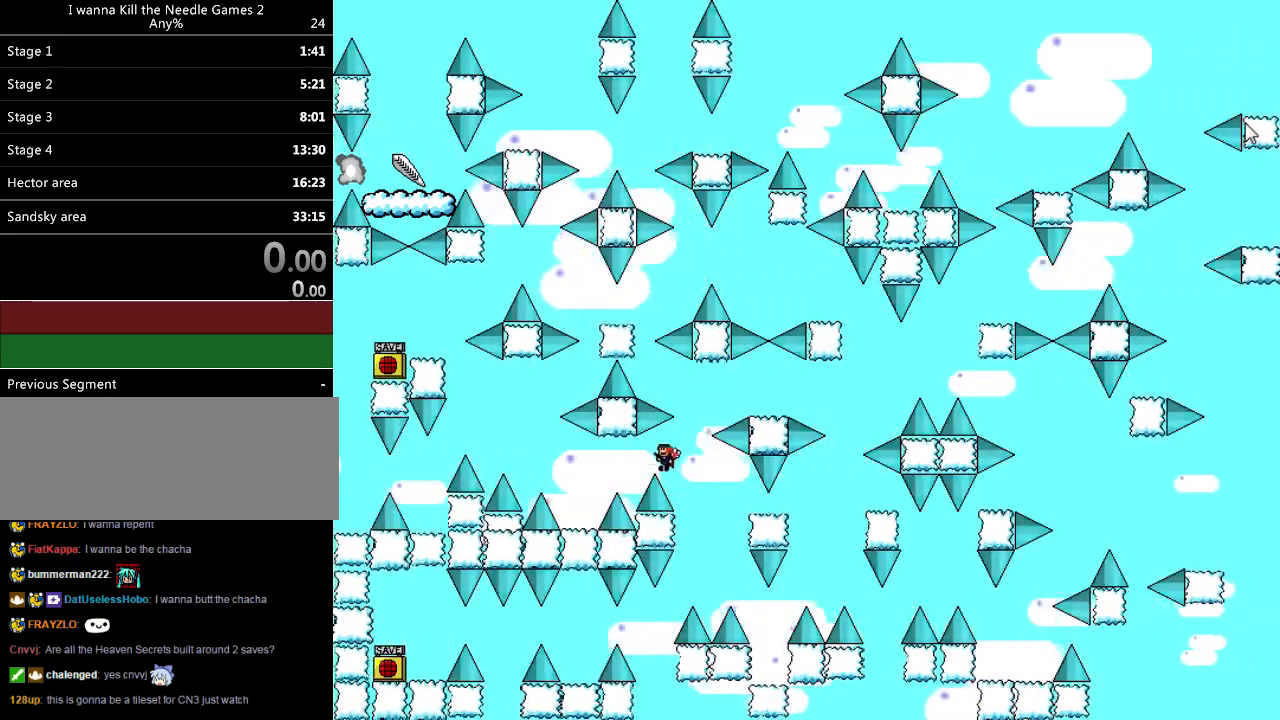
{"keys": ["left"], "events": [[420, "shift_l", "up"]]}
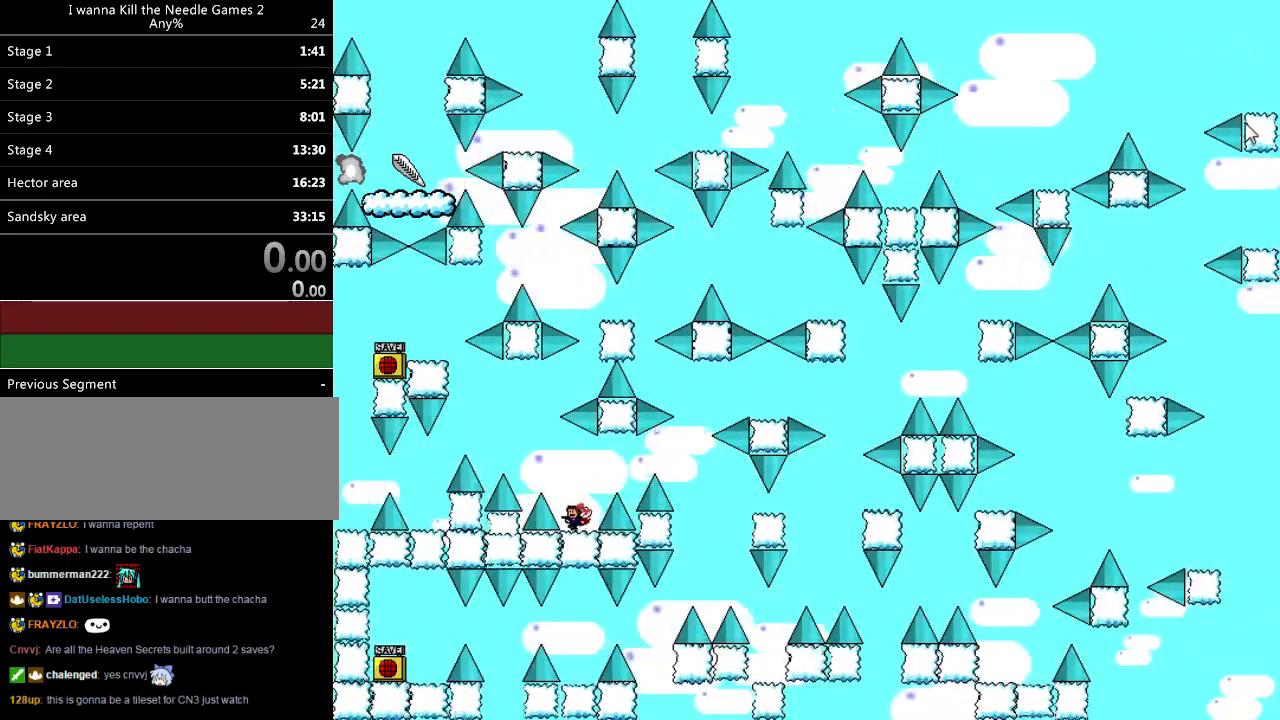
{"keys": [], "events": [[40, "shift_l", "down"], [400, "shift_l", "up"], [460, "left", "up"]]}
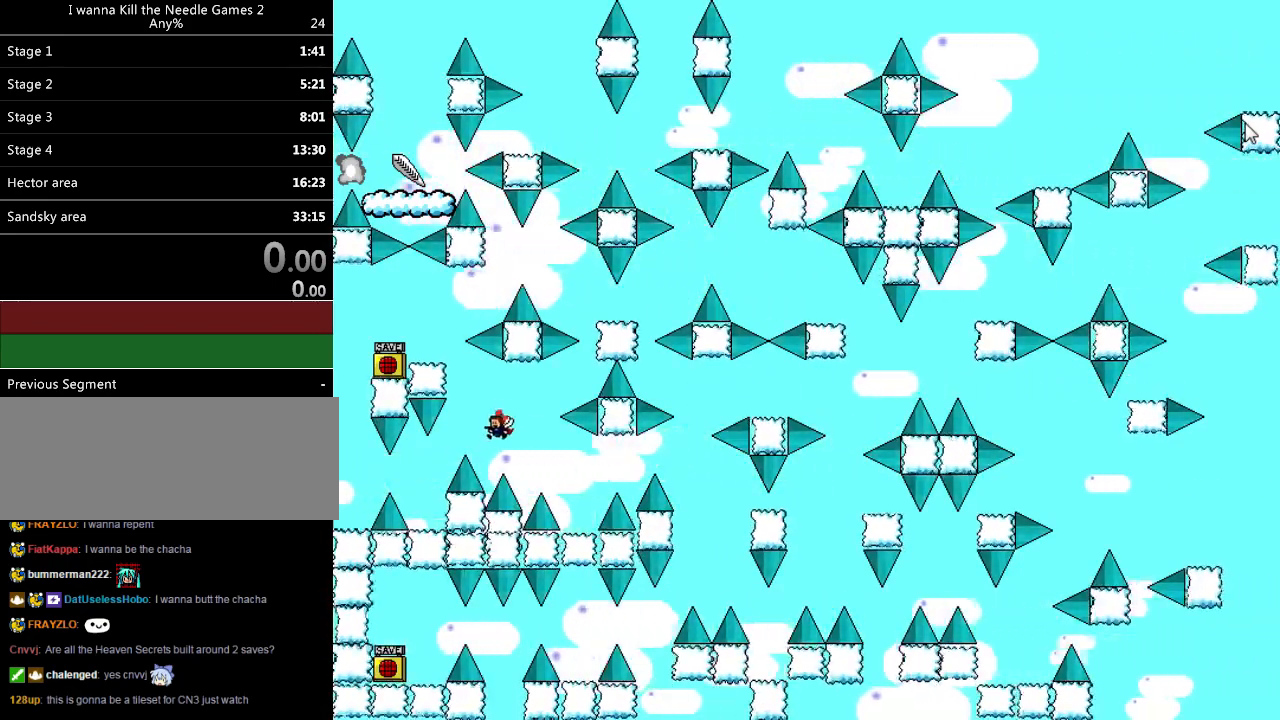
{"keys": ["left"], "events": [[60, "left", "down"], [100, "shift_l", "down"], [160, "shift_l", "up"], [260, "left", "up"], [400, "left", "down"]]}
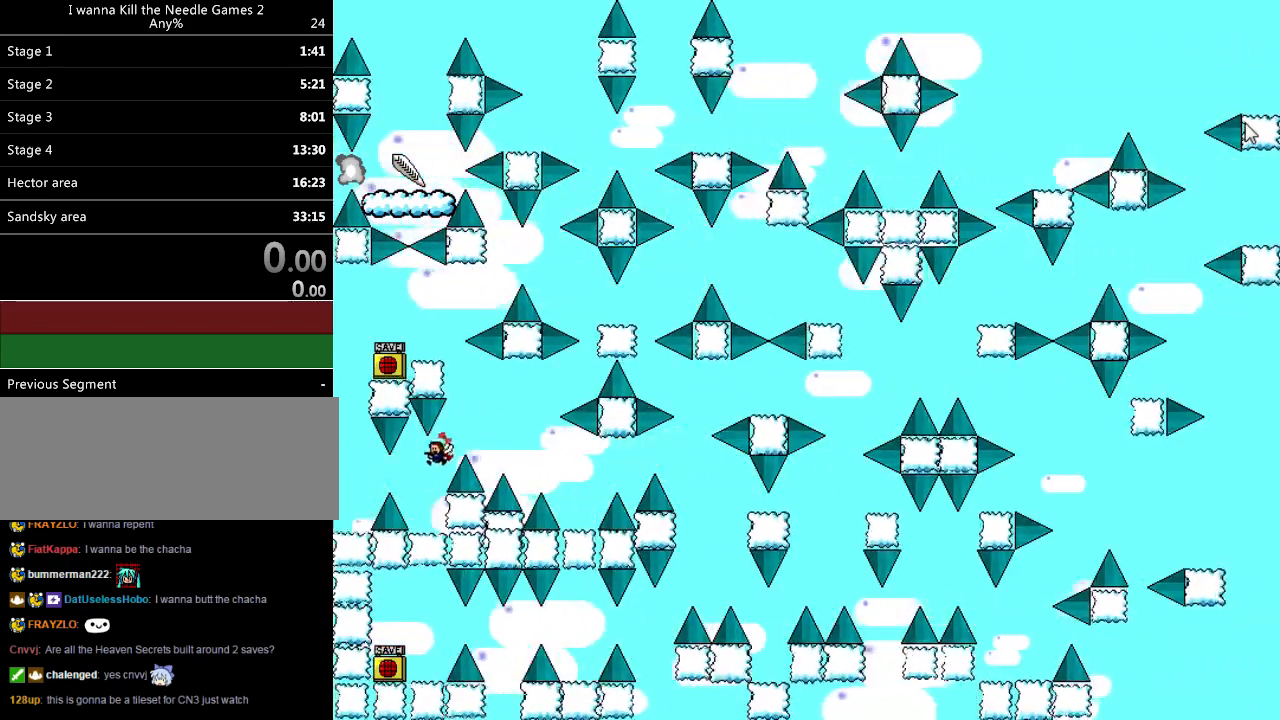
{"keys": ["left"], "events": [[80, "left", "up"], [220, "left", "down"], [240, "shift_l", "down"], [300, "shift_l", "up"]]}
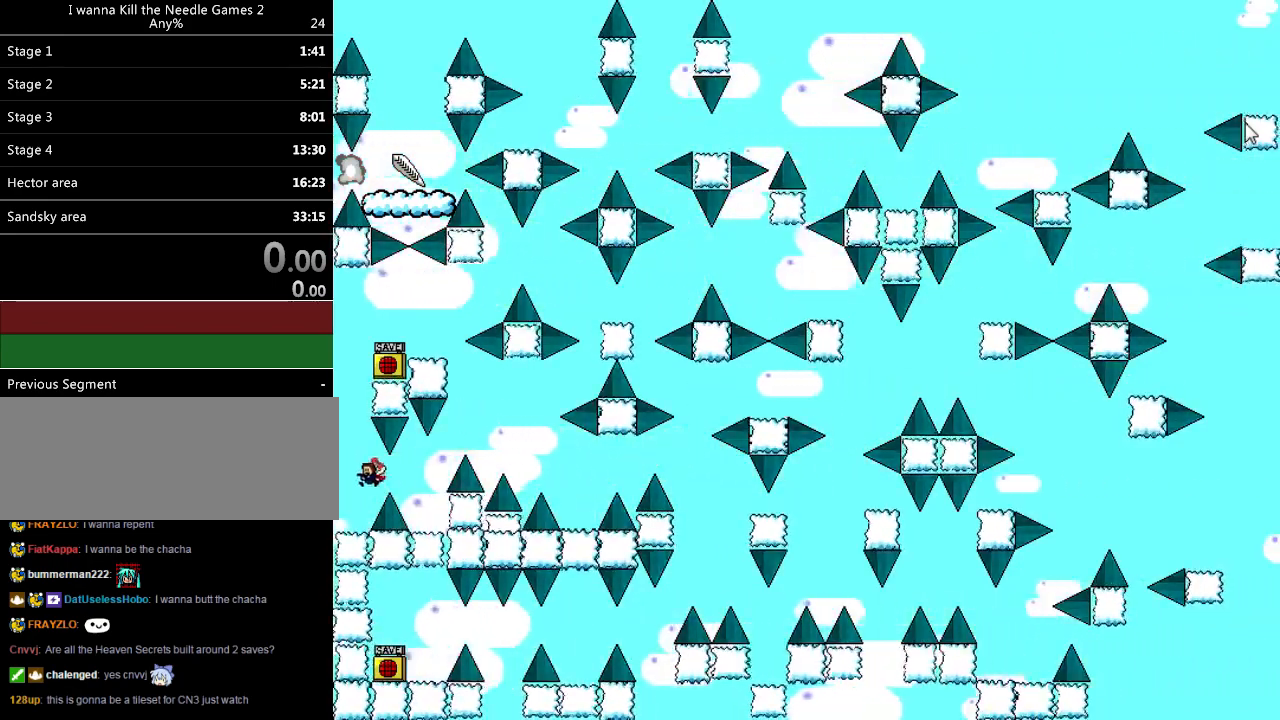
{"keys": ["shift_l"], "events": [[120, "left", "up"], [320, "shift_l", "down"]]}
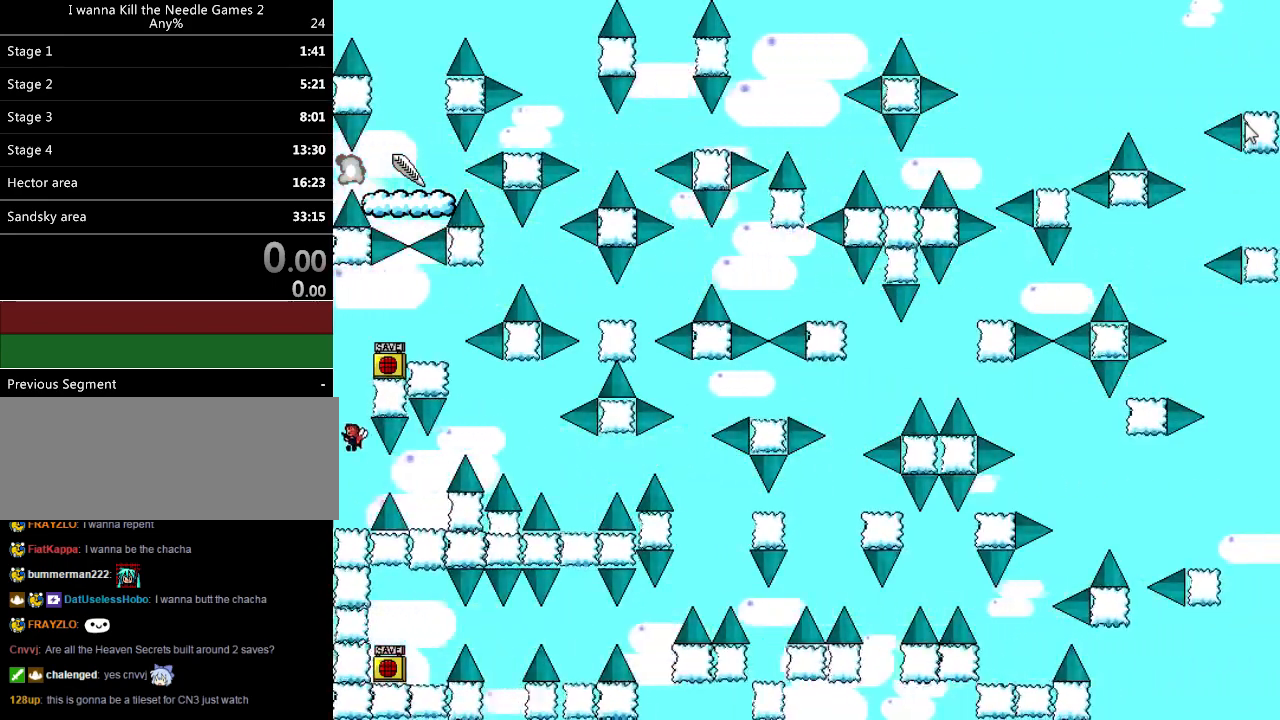
{"keys": ["right"], "events": [[120, "shift_l", "up"], [160, "shift_l", "down"], [240, "right", "down"], [440, "shift_l", "up"]]}
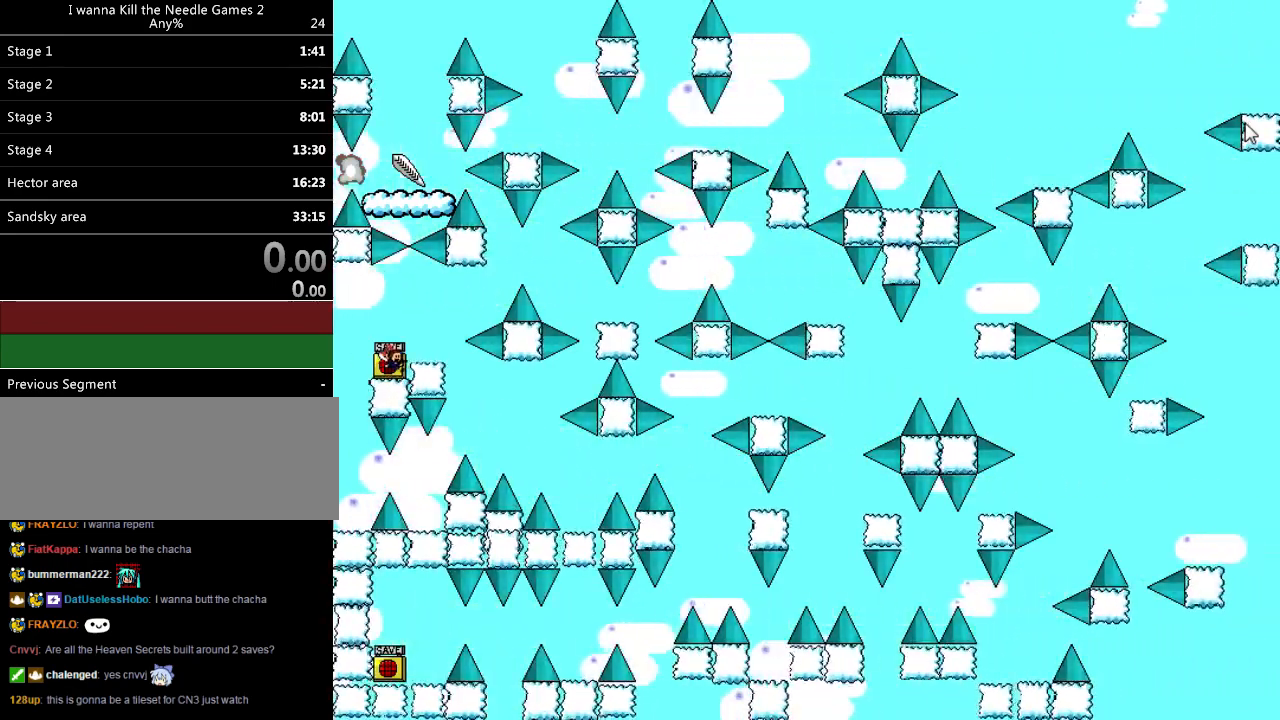
{"keys": [], "events": [[120, "z", "down"], [160, "right", "up"], [200, "shift_l", "down"], [220, "z", "up"], [240, "right", "down"], [240, "shift_l", "up"], [400, "right", "up"]]}
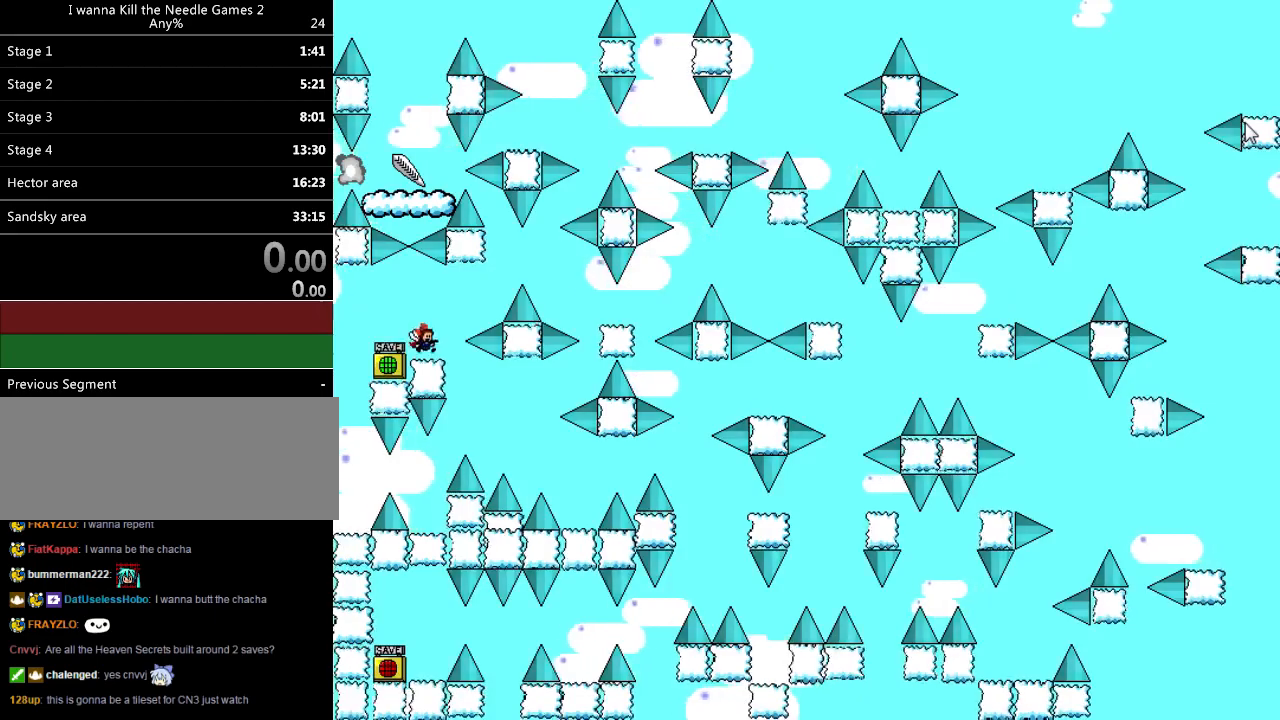
{"keys": ["right", "shift_l"], "events": [[60, "right", "down"], [120, "shift_l", "down"], [220, "shift_l", "up"], [480, "shift_l", "down"]]}
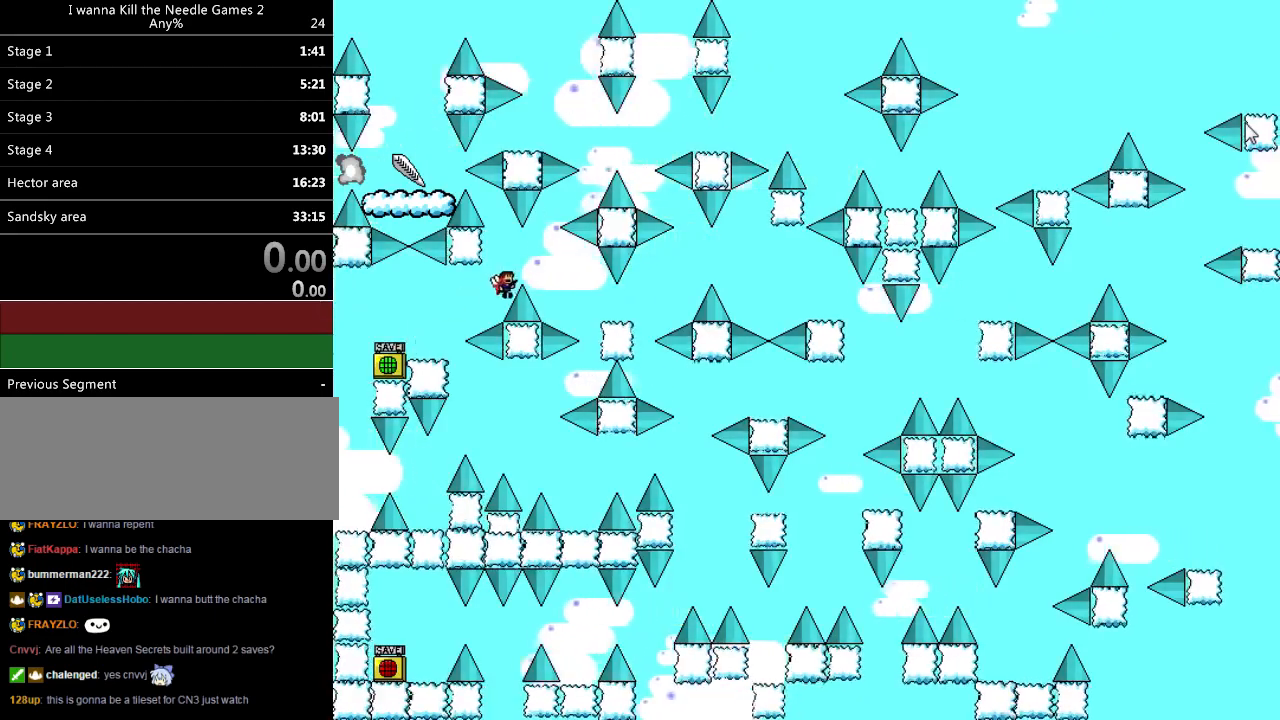
{"keys": [], "events": [[200, "shift_l", "up"], [420, "right", "up"], [440, "r", "down"], [480, "r", "up"]]}
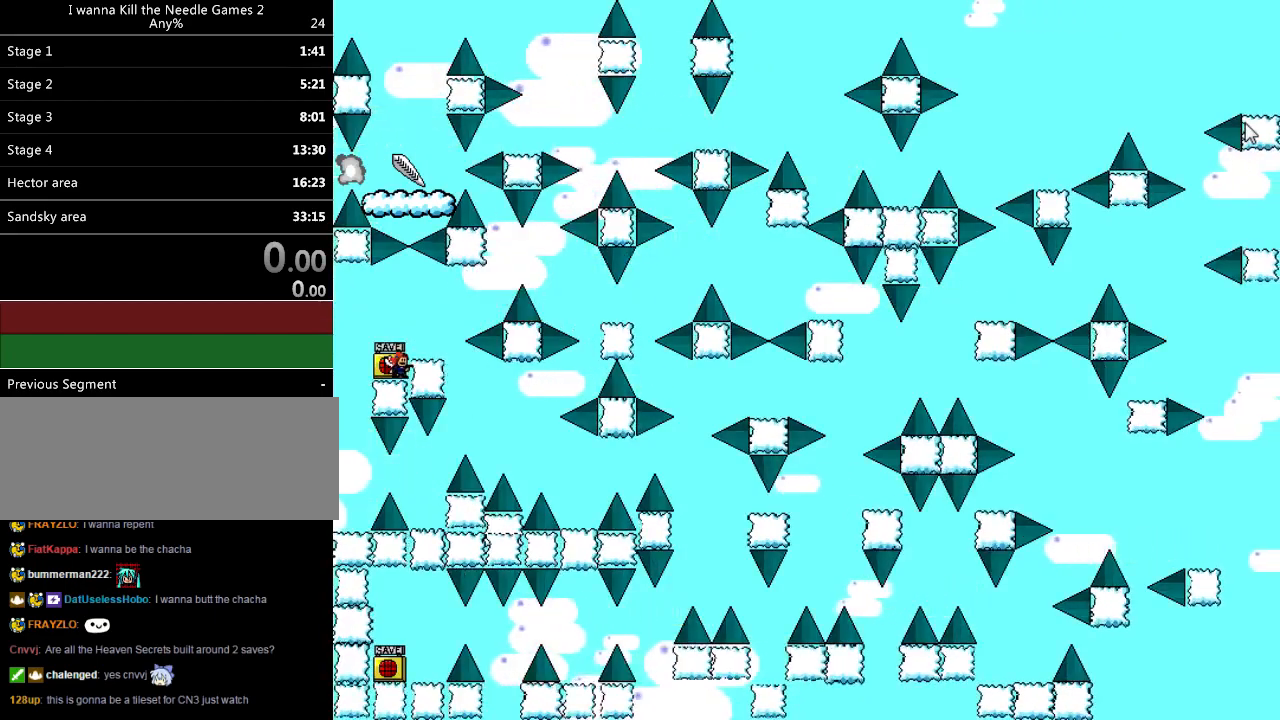
{"keys": ["right"], "events": [[140, "right", "down"], [140, "shift_l", "down"], [200, "shift_l", "up"], [340, "right", "up"], [500, "right", "down"]]}
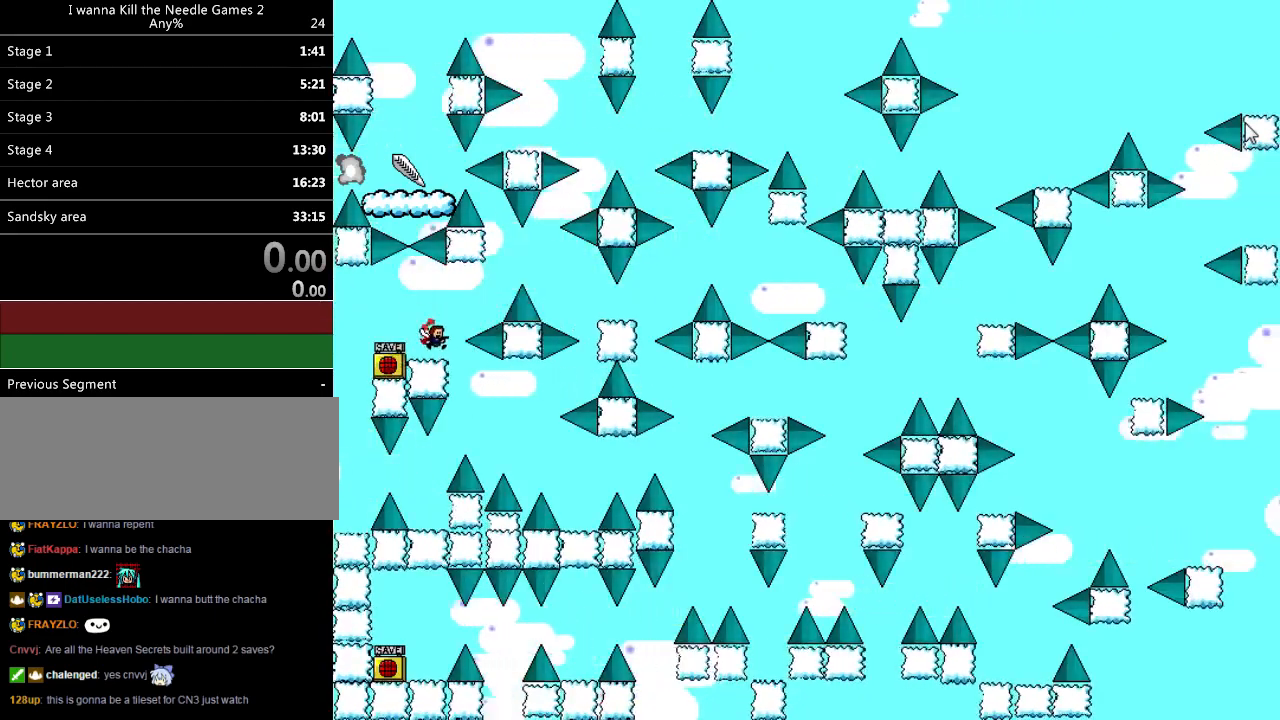
{"keys": [], "events": [[60, "shift_l", "down"], [180, "shift_l", "up"], [380, "shift_l", "down"], [480, "right", "up"], [480, "shift_l", "up"]]}
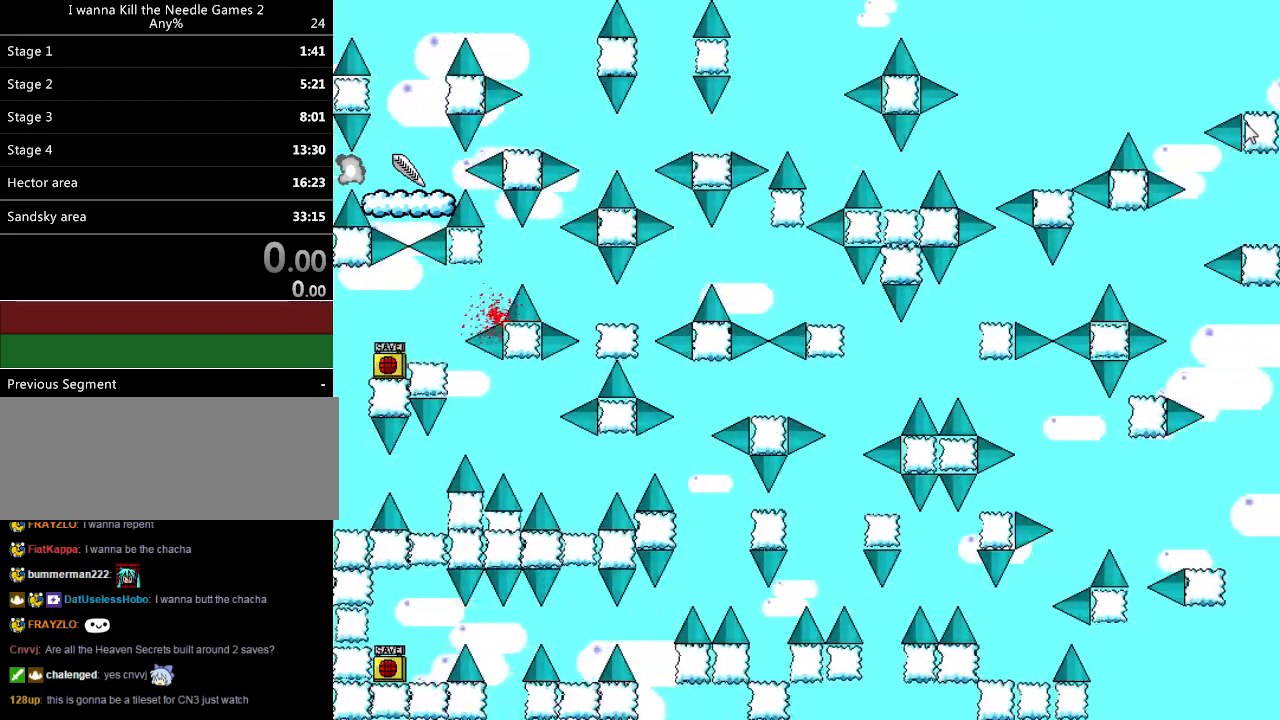
{"keys": [], "events": [[20, "r", "down"], [60, "r", "up"], [120, "right", "down"], [120, "shift_l", "down"], [180, "shift_l", "up"], [380, "right", "up"]]}
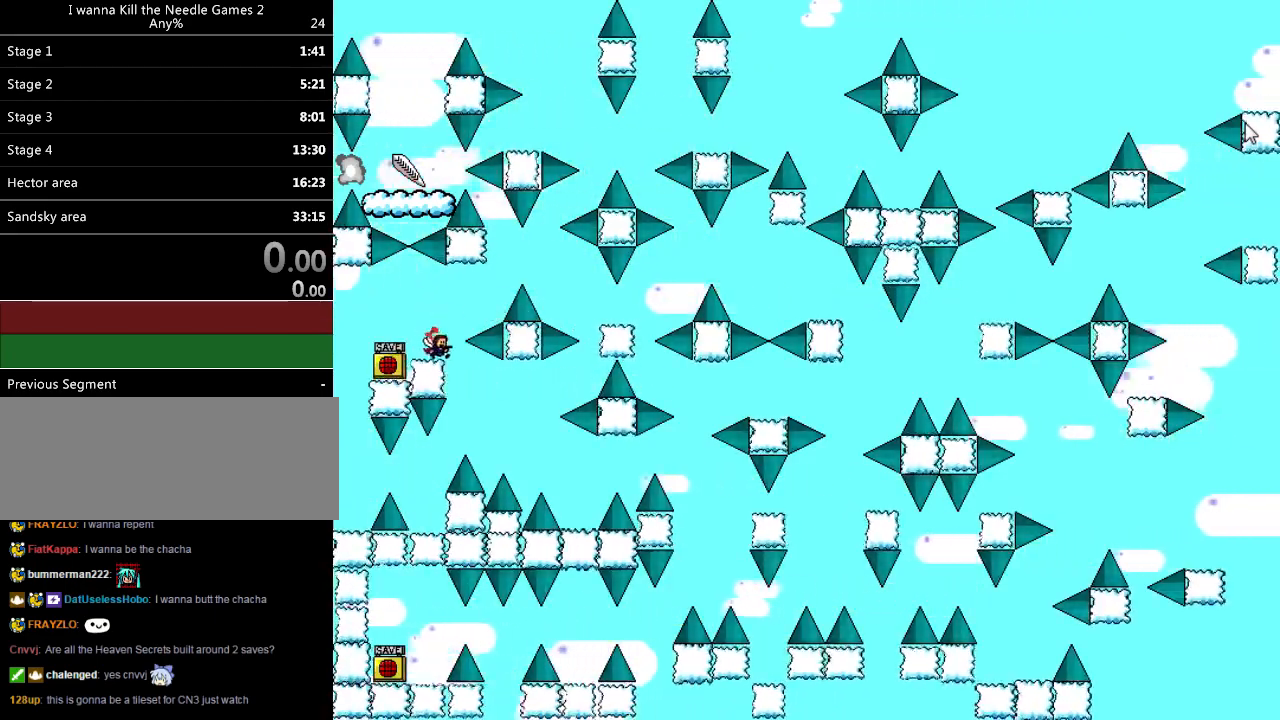
{"keys": ["right", "shift_l"], "events": [[20, "right", "down"], [40, "shift_l", "down"], [160, "shift_l", "up"], [380, "shift_l", "down"]]}
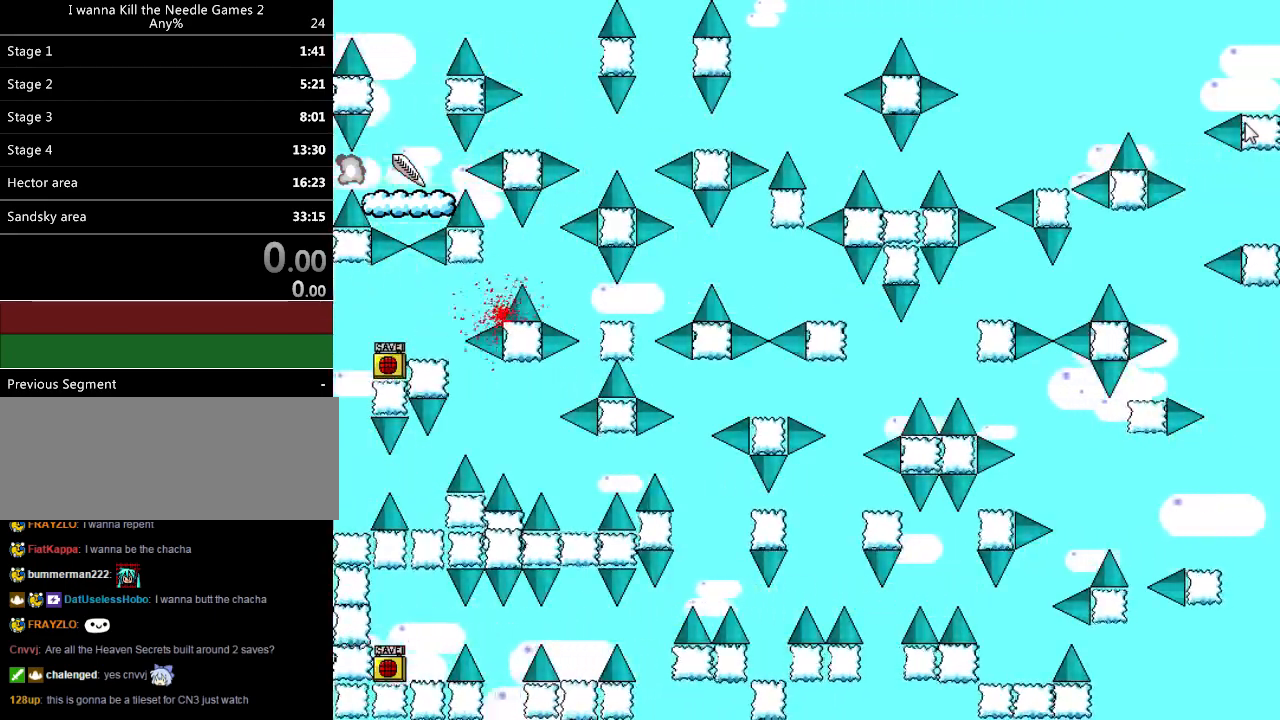
{"keys": [], "events": [[20, "right", "up"], [20, "shift_l", "up"], [60, "r", "down"], [120, "r", "up"], [160, "right", "down"], [160, "shift_l", "down"], [240, "shift_l", "up"], [400, "right", "up"]]}
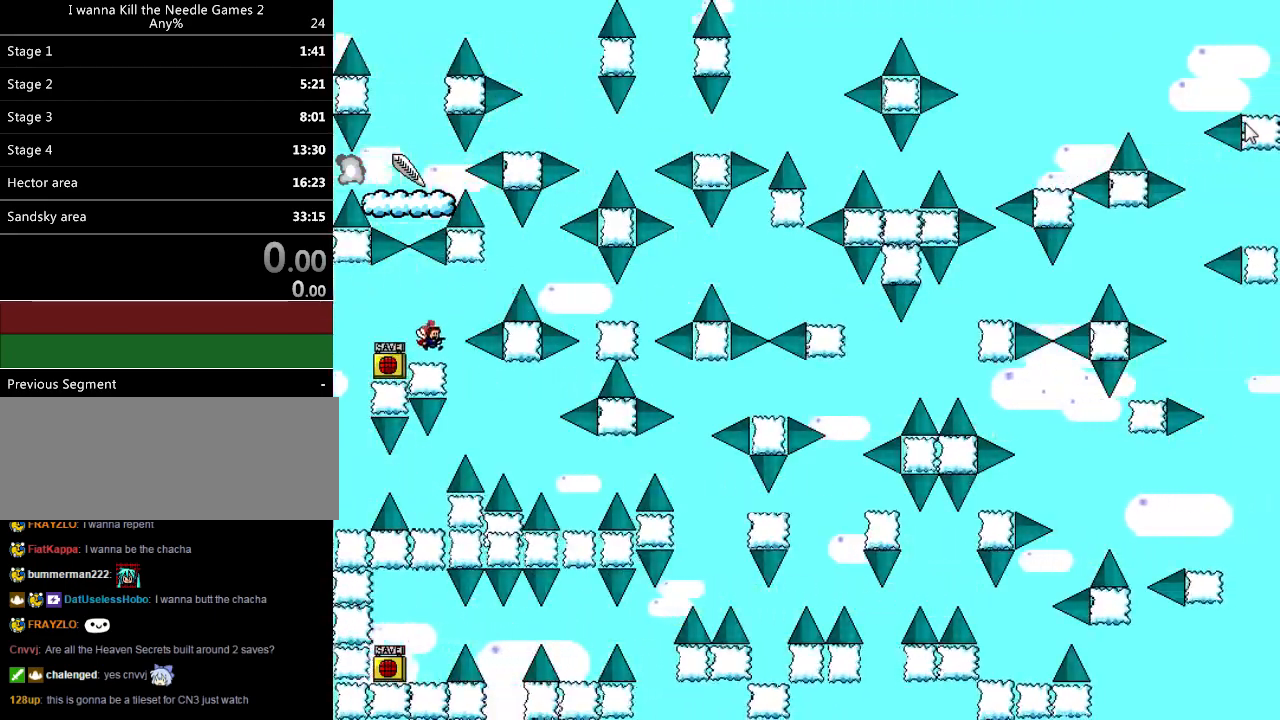
{"keys": ["right", "shift_l"], "events": [[100, "right", "down"], [120, "shift_l", "down"], [300, "shift_l", "up"], [500, "shift_l", "down"]]}
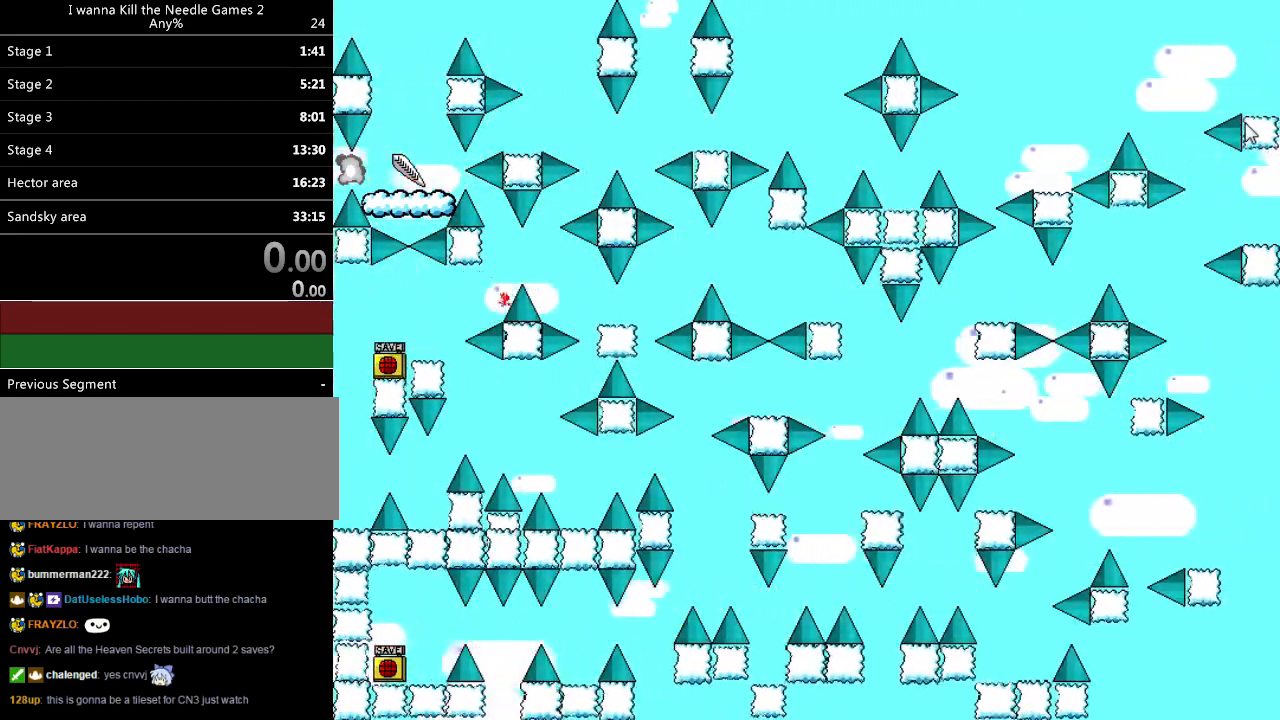
{"keys": ["right", "shift_l"], "events": [[120, "shift_l", "up"], [320, "r", "down"], [340, "right", "up"], [380, "r", "up"], [460, "right", "down"], [480, "shift_l", "down"]]}
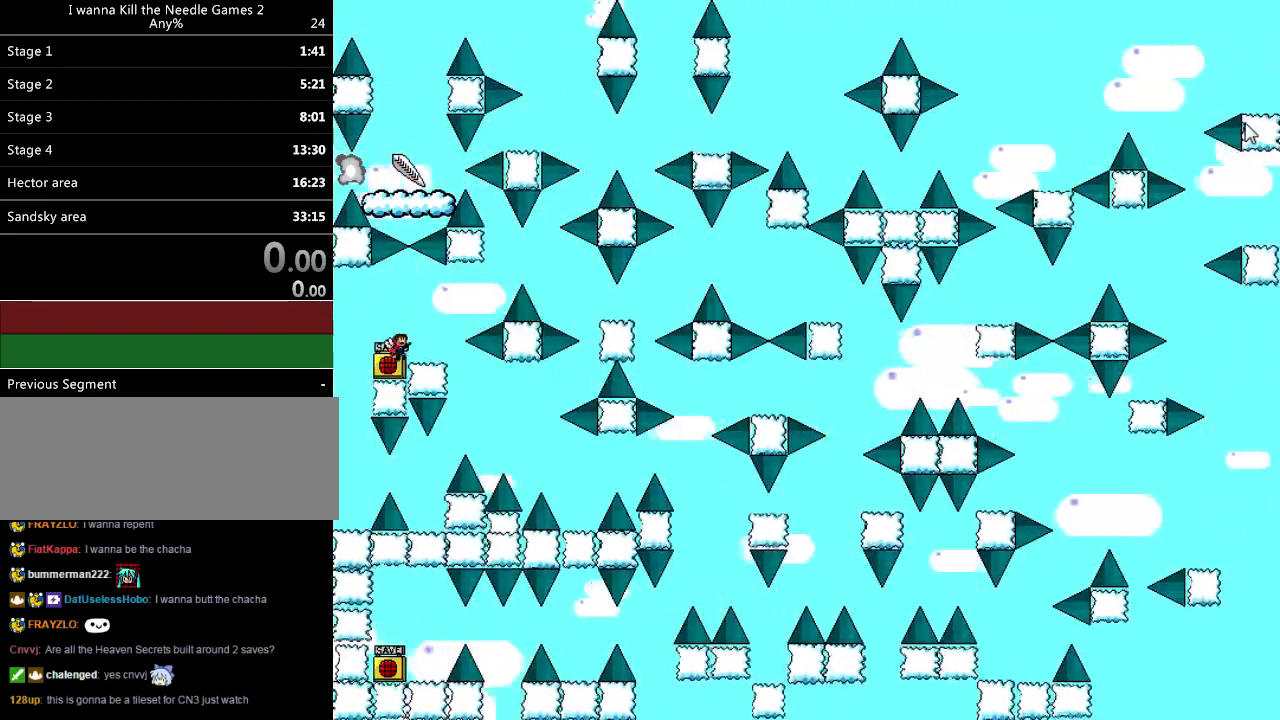
{"keys": ["right", "shift_l"], "events": [[40, "shift_l", "up"], [220, "right", "up"], [400, "right", "down"], [420, "shift_l", "down"]]}
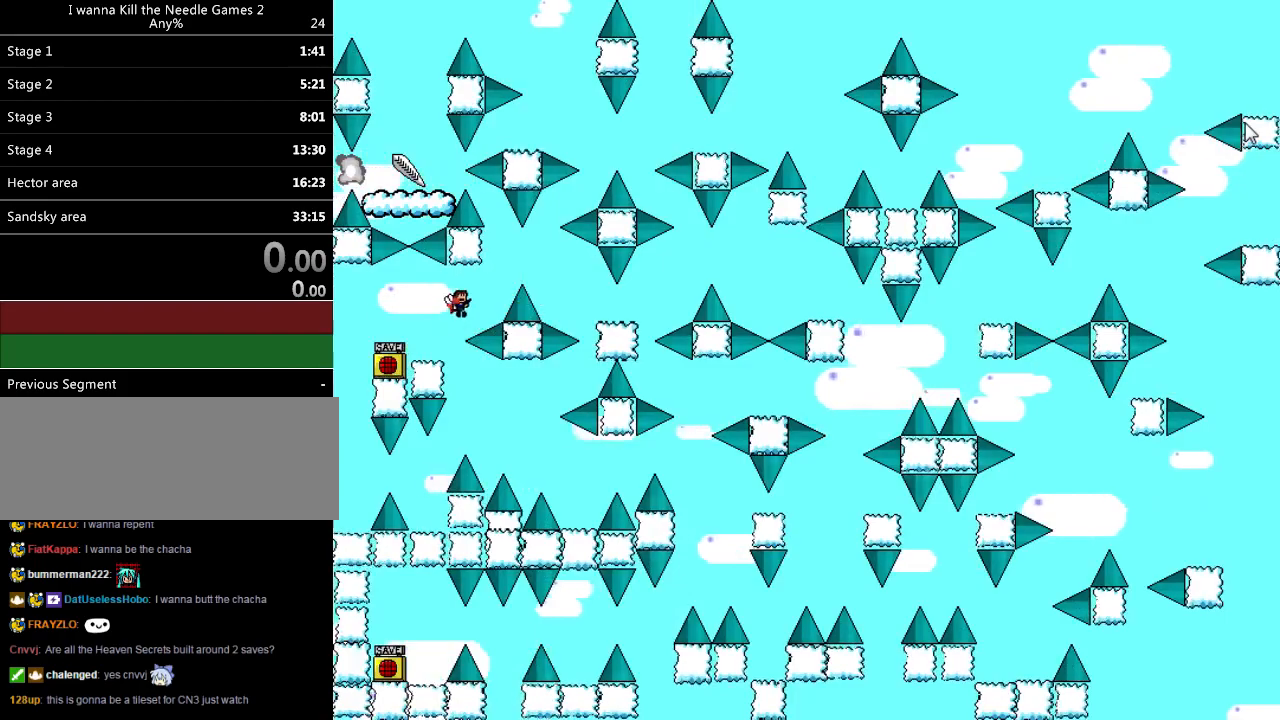
{"keys": ["right"], "events": [[40, "shift_l", "up"], [260, "shift_l", "down"], [400, "shift_l", "up"]]}